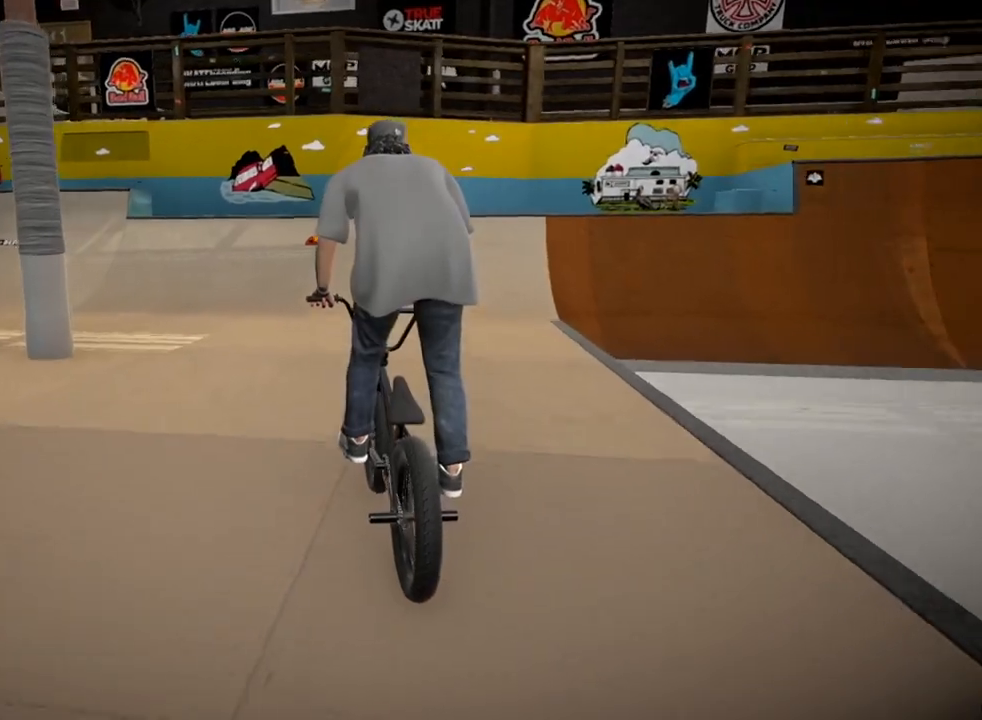
Gameplay with a controller (Xbox layout); each line is a JSON object with the inputs held at the frame after it. "events" lists button and stick changes between this image and that frame as [ms after this image, input, new state], when the widget could be followed in between.
{"buttons": [], "left_stick": "left", "right_stick": "center", "events": [[451, "left_stick", "left"]]}
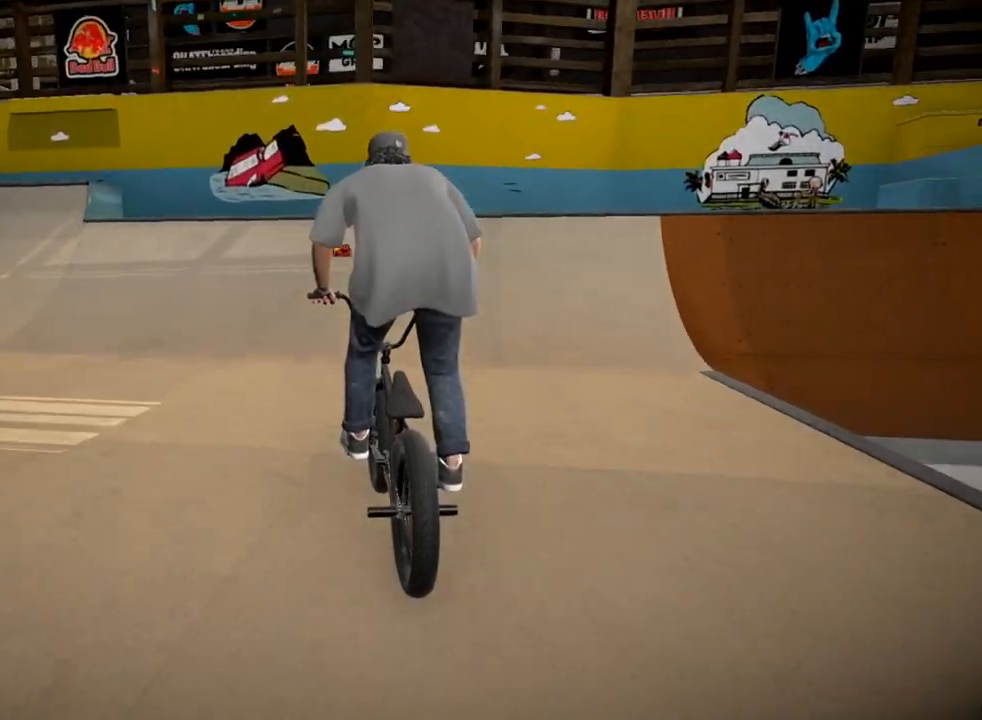
{"buttons": [], "left_stick": "left", "right_stick": "down", "events": [[67, "left_stick", "center"], [283, "left_stick", "left"], [300, "right_stick", "down"]]}
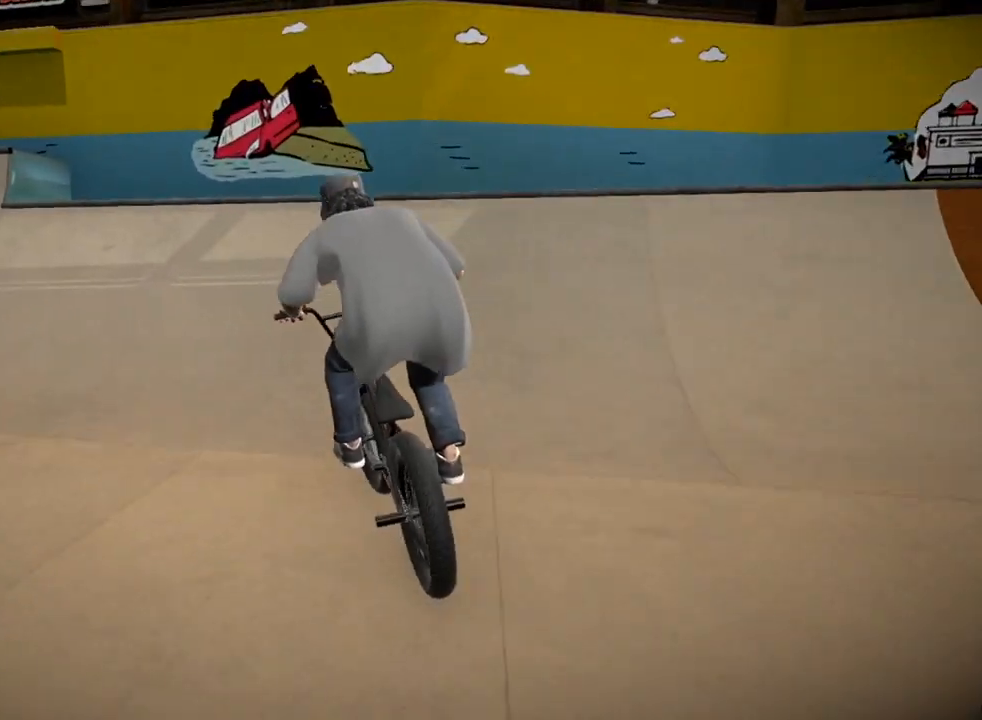
{"buttons": [], "left_stick": "left", "right_stick": "center", "events": [[467, "right_stick", "center"]]}
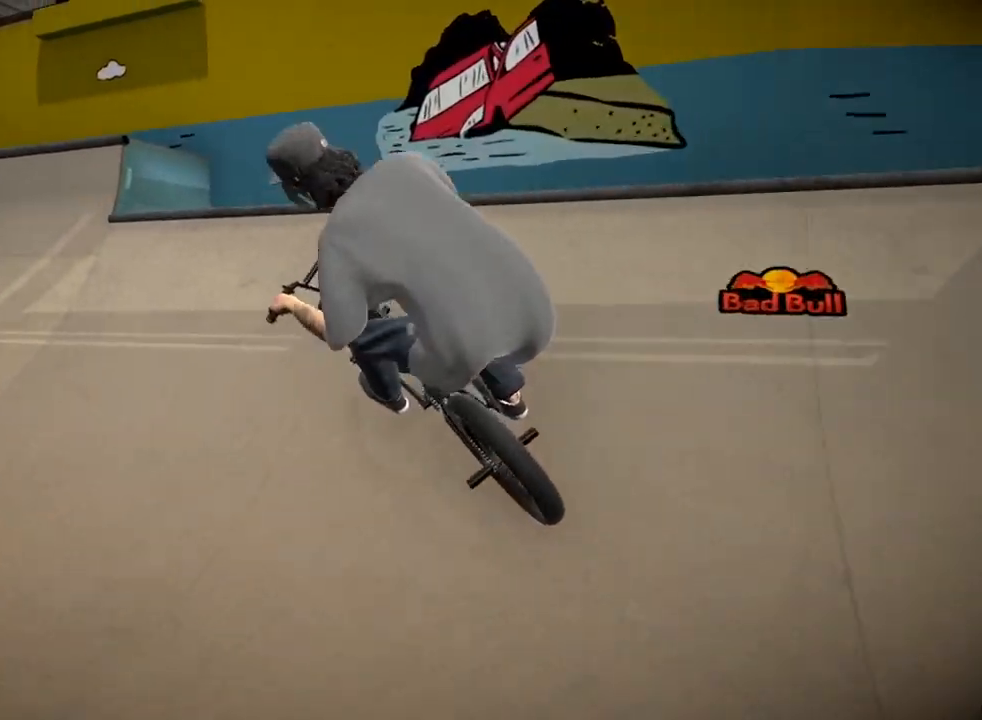
{"buttons": [], "left_stick": "left", "right_stick": "center", "events": []}
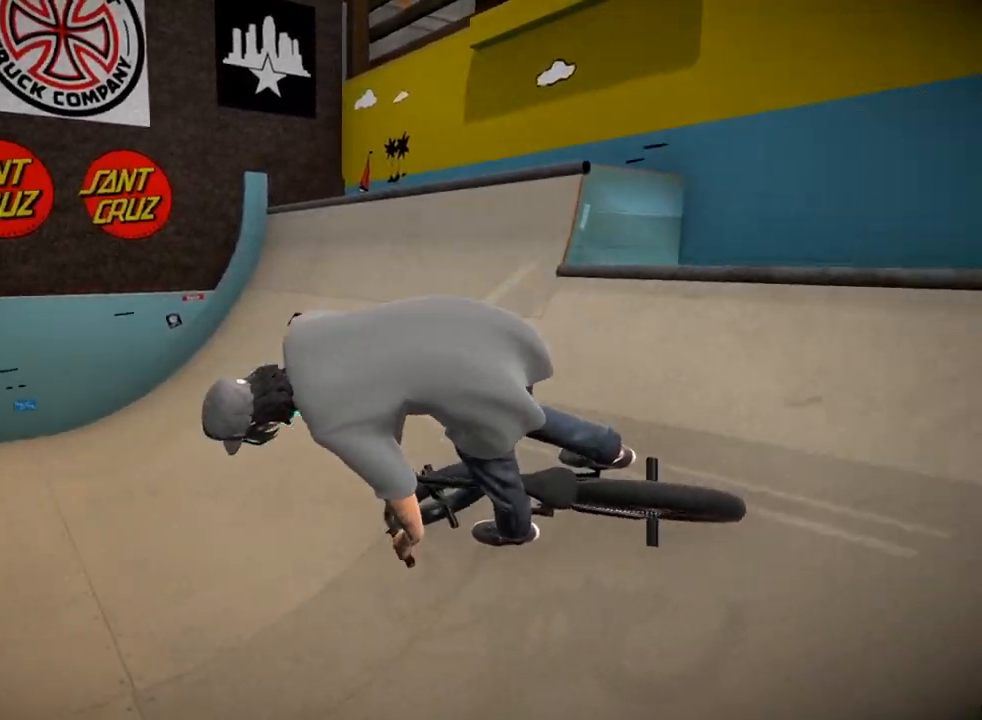
{"buttons": [], "left_stick": "up", "right_stick": "center", "events": [[84, "A", "down"], [150, "left_stick", "up"], [217, "A", "up"], [334, "A", "down"], [484, "A", "up"]]}
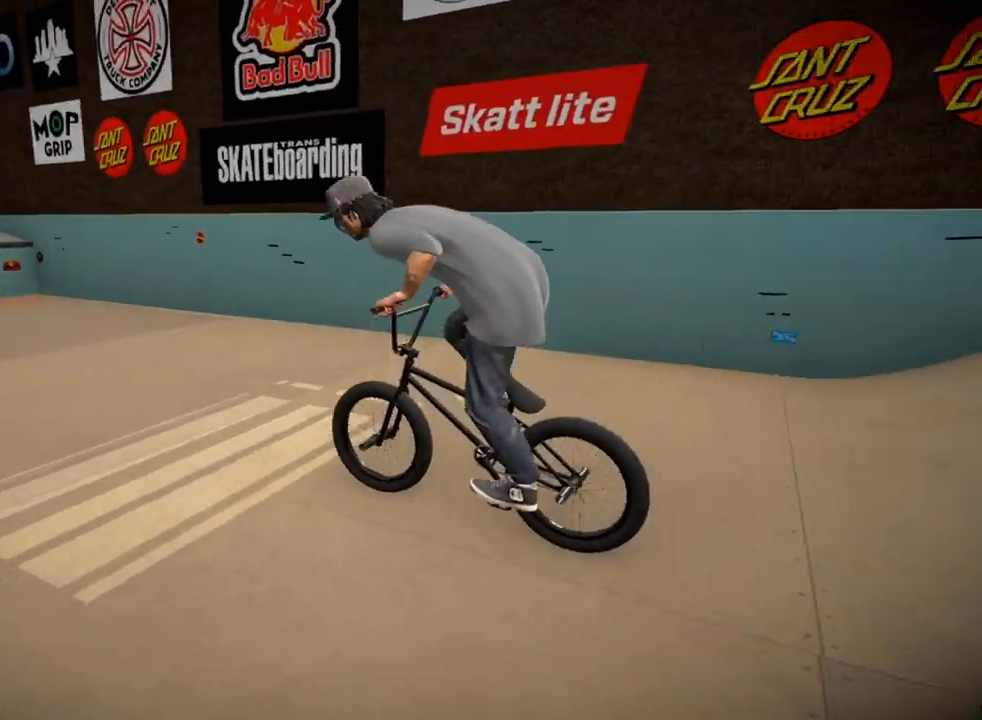
{"buttons": ["A"], "left_stick": "up", "right_stick": "center", "events": [[100, "left_stick", "center"], [367, "left_stick", "up-right"], [434, "A", "down"], [484, "left_stick", "up"]]}
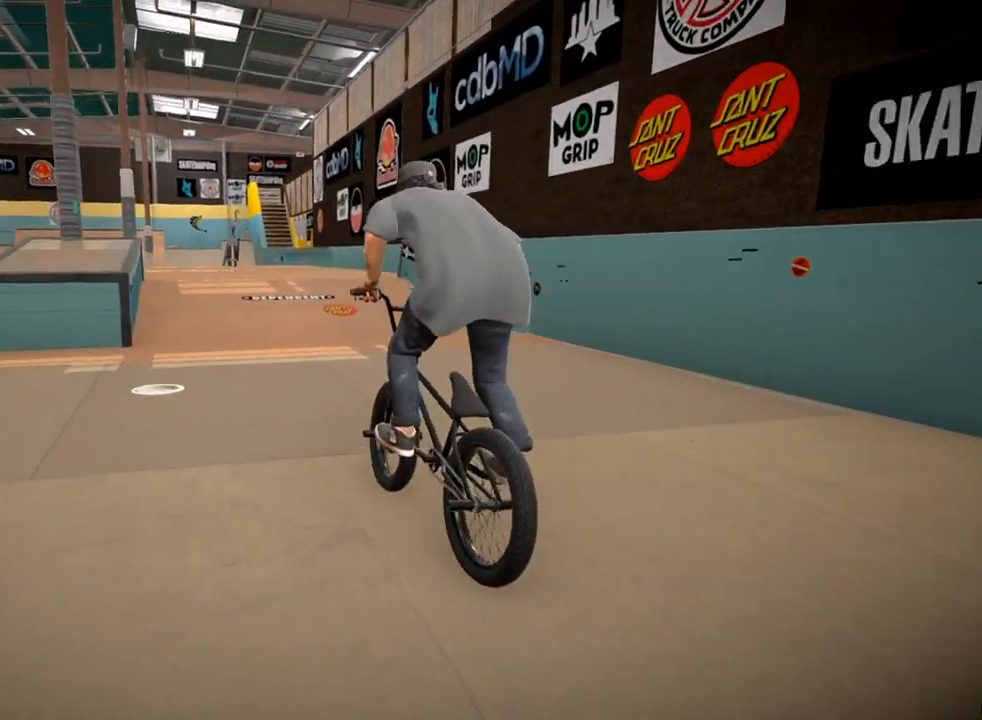
{"buttons": [], "left_stick": "center", "right_stick": "center", "events": [[100, "A", "up"], [134, "left_stick", "up-right"], [251, "left_stick", "center"]]}
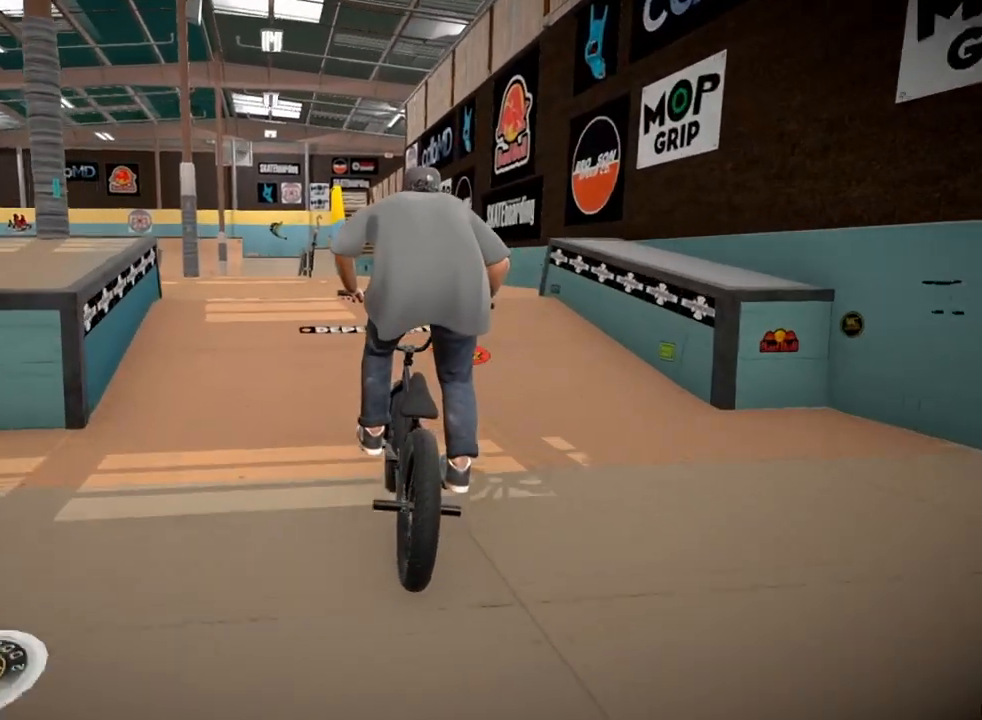
{"buttons": [], "left_stick": "center", "right_stick": "center", "events": [[317, "left_stick", "left"], [450, "left_stick", "center"]]}
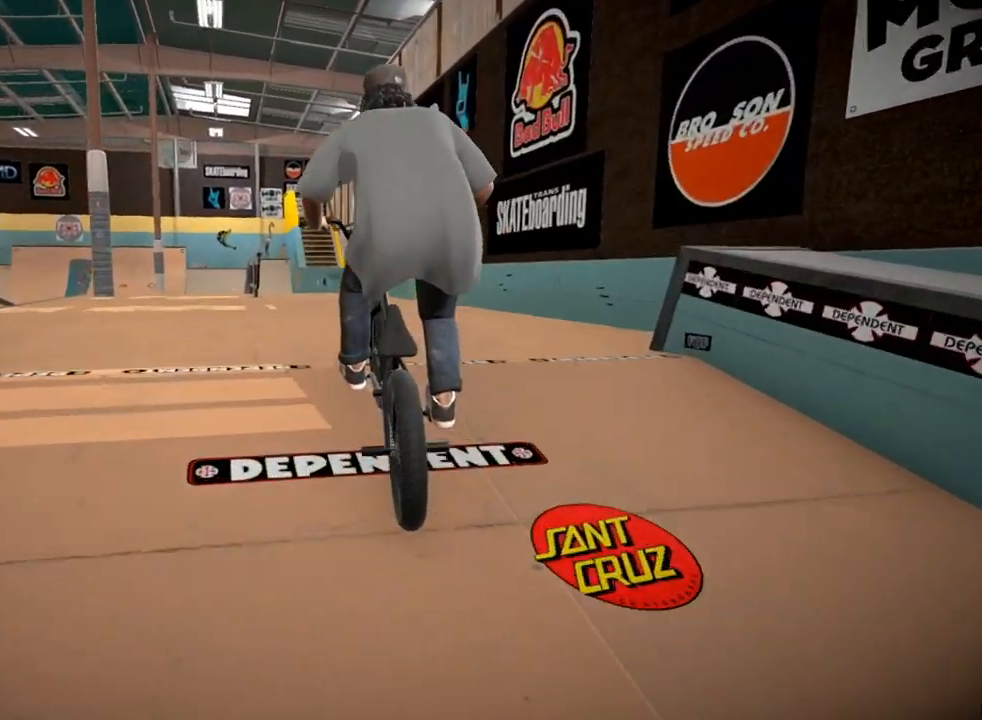
{"buttons": [], "left_stick": "center", "right_stick": "center", "events": [[251, "left_stick", "right"], [317, "left_stick", "center"]]}
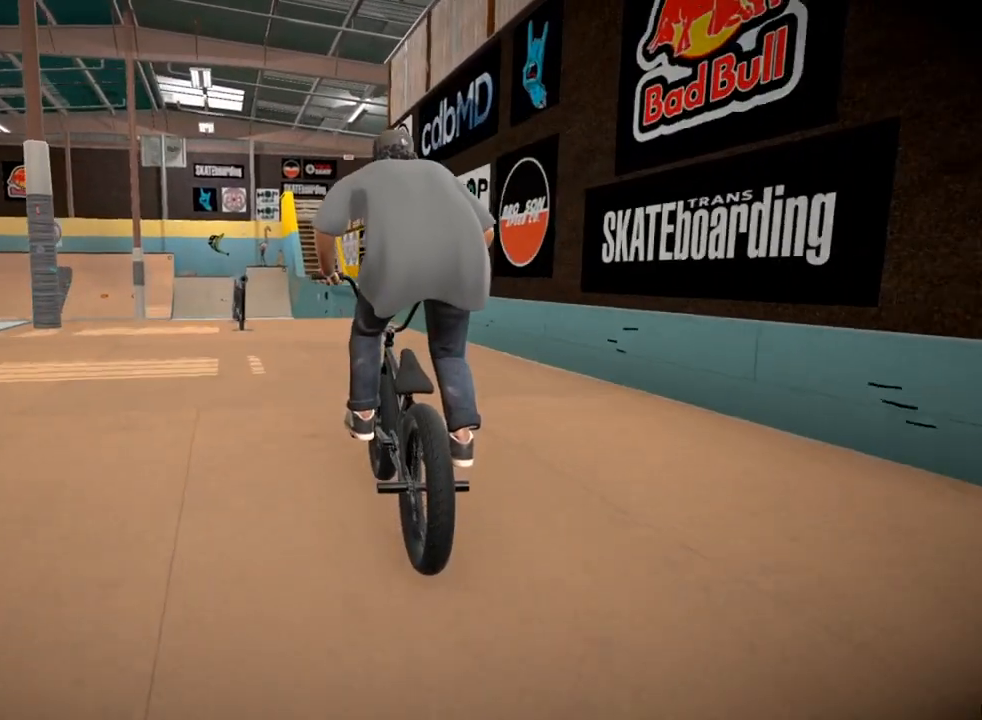
{"buttons": [], "left_stick": "left", "right_stick": "center", "events": [[33, "left_stick", "right"], [133, "left_stick", "center"], [434, "left_stick", "left"]]}
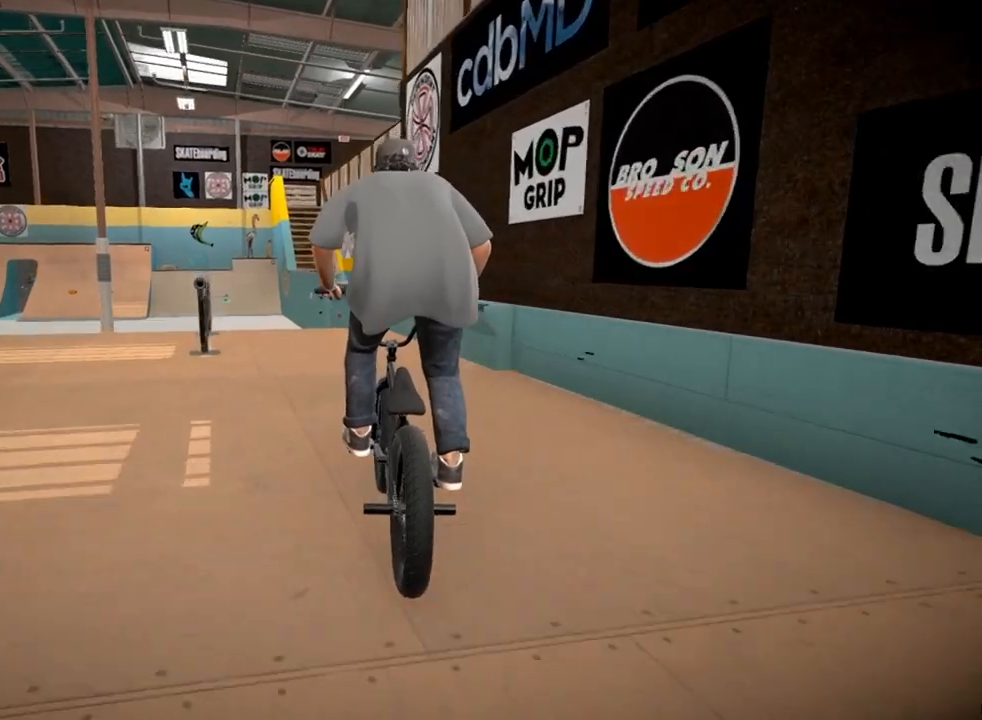
{"buttons": [], "left_stick": "center", "right_stick": "center", "events": [[67, "left_stick", "center"], [217, "left_stick", "right"], [367, "left_stick", "center"]]}
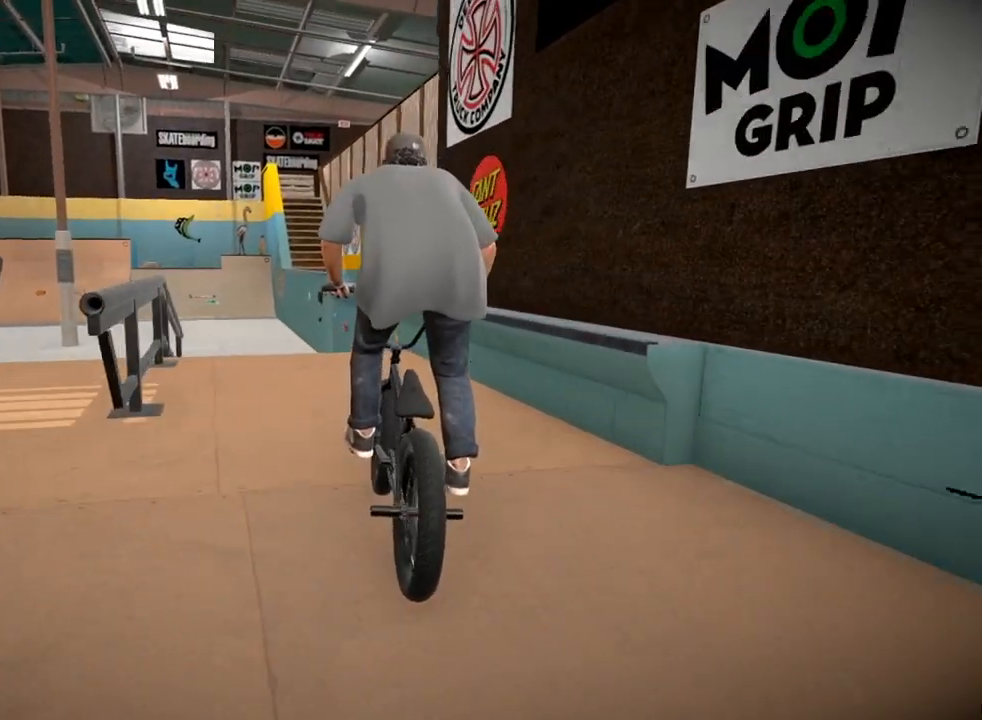
{"buttons": ["L2", "R2"], "left_stick": "center", "right_stick": "down", "events": [[83, "right_stick", "down"], [117, "L2", "down"], [117, "R2", "down"], [233, "left_stick", "right"], [333, "left_stick", "center"]]}
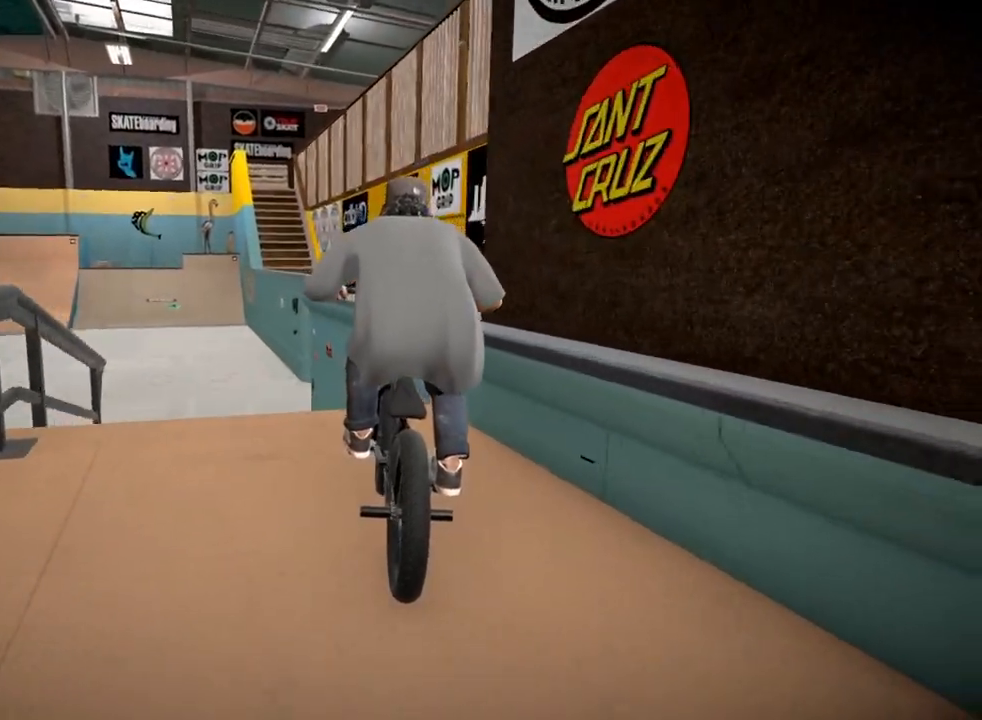
{"buttons": ["R2"], "left_stick": "center", "right_stick": "up", "events": [[50, "right_stick", "up"], [467, "L2", "up"]]}
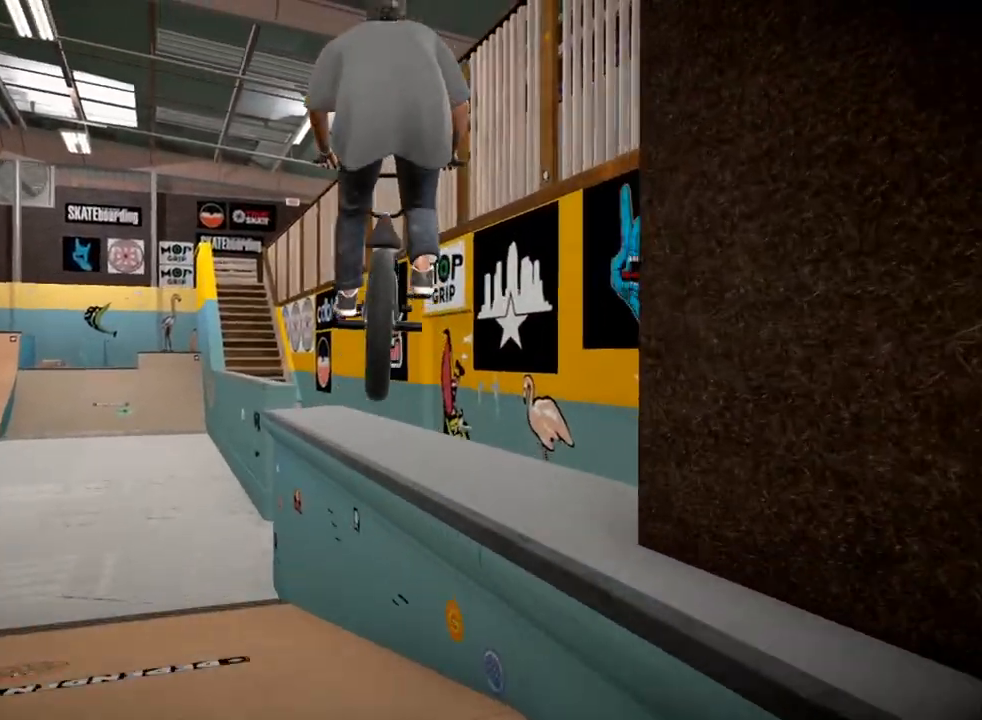
{"buttons": ["L2", "R2"], "left_stick": "left", "right_stick": "down", "events": [[17, "R2", "up"], [17, "right_stick", "center"], [250, "right_stick", "down"], [284, "L2", "down"], [317, "R2", "down"], [401, "left_stick", "left"]]}
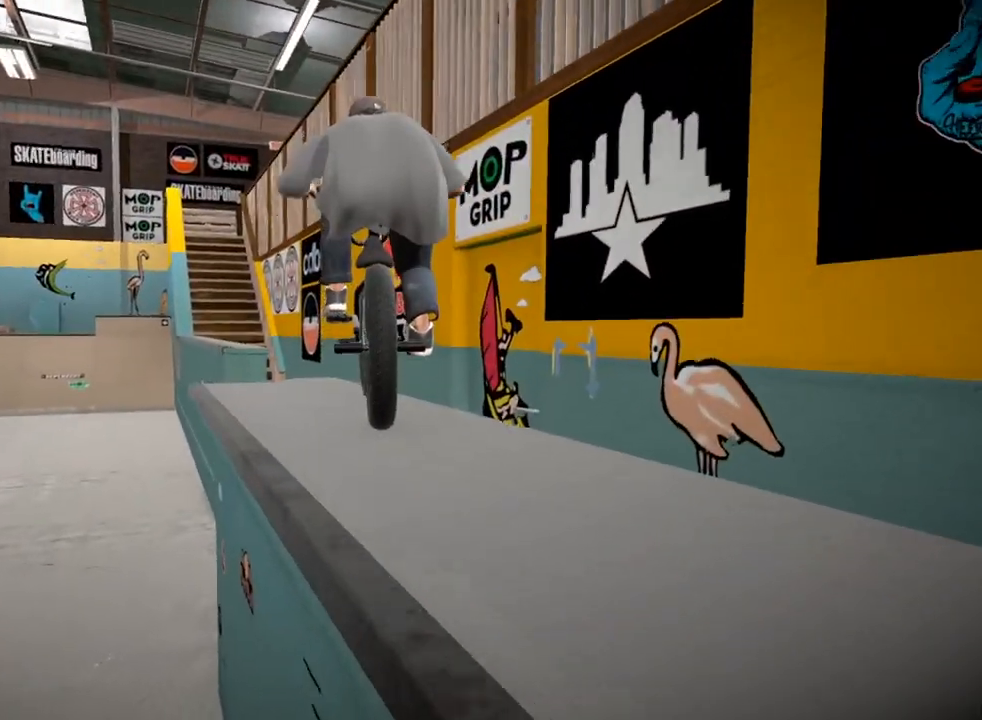
{"buttons": ["L2", "R2"], "left_stick": "center", "right_stick": "up", "events": [[33, "left_stick", "center"], [217, "right_stick", "up"]]}
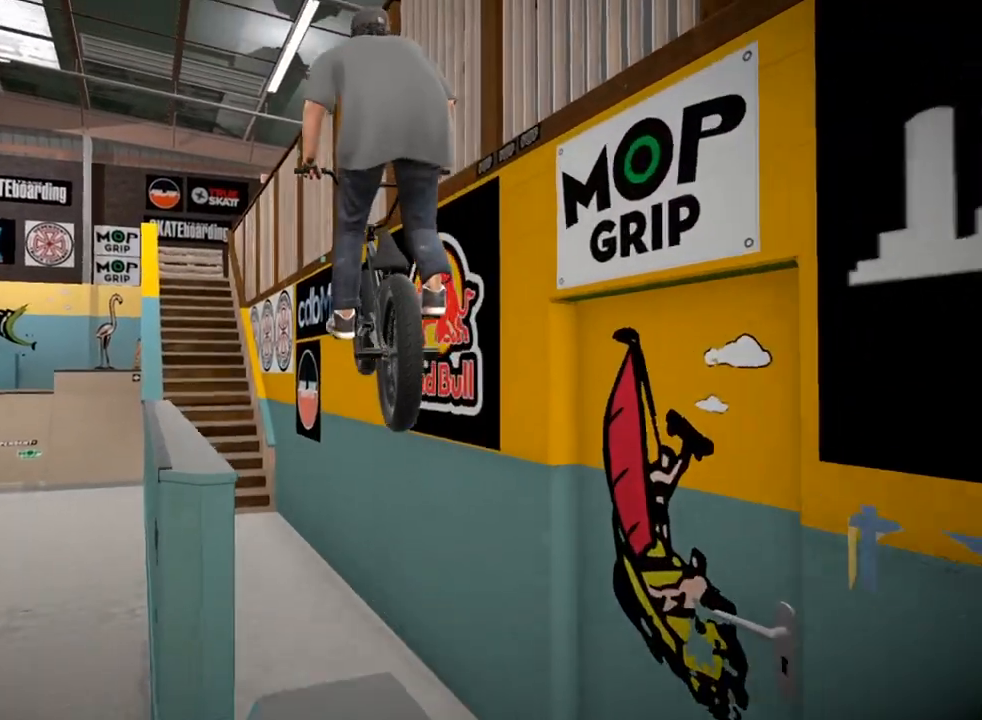
{"buttons": [], "left_stick": "left", "right_stick": "center", "events": [[217, "L2", "up"], [267, "R2", "up"], [284, "right_stick", "center"], [350, "left_stick", "left"]]}
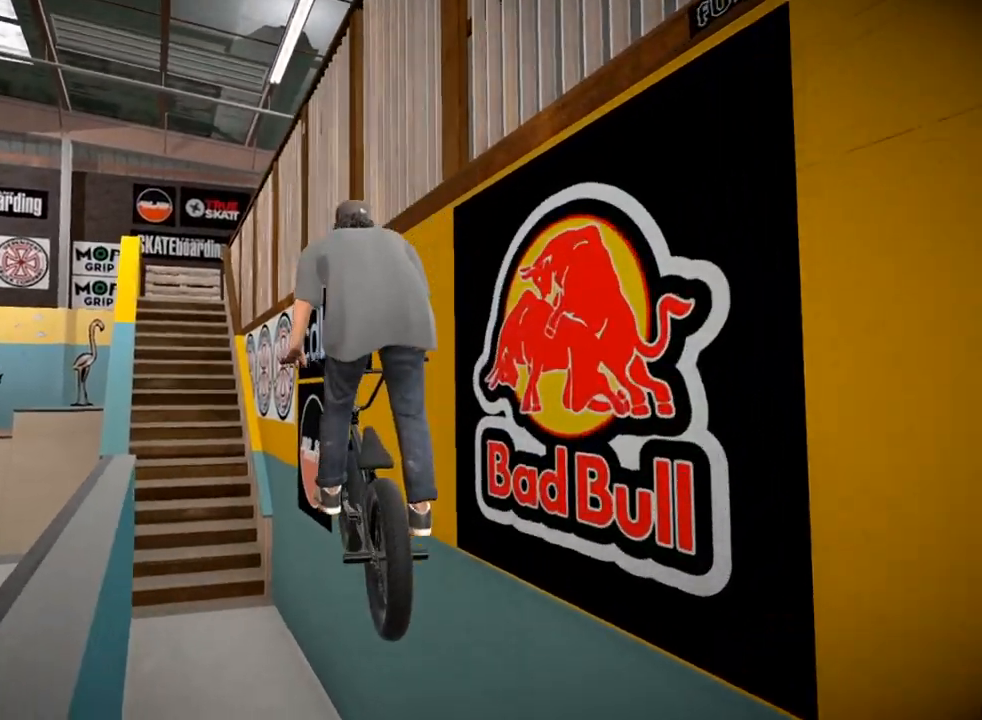
{"buttons": [], "left_stick": "down-left", "right_stick": "center", "events": [[33, "left_stick", "center"], [500, "left_stick", "down-left"]]}
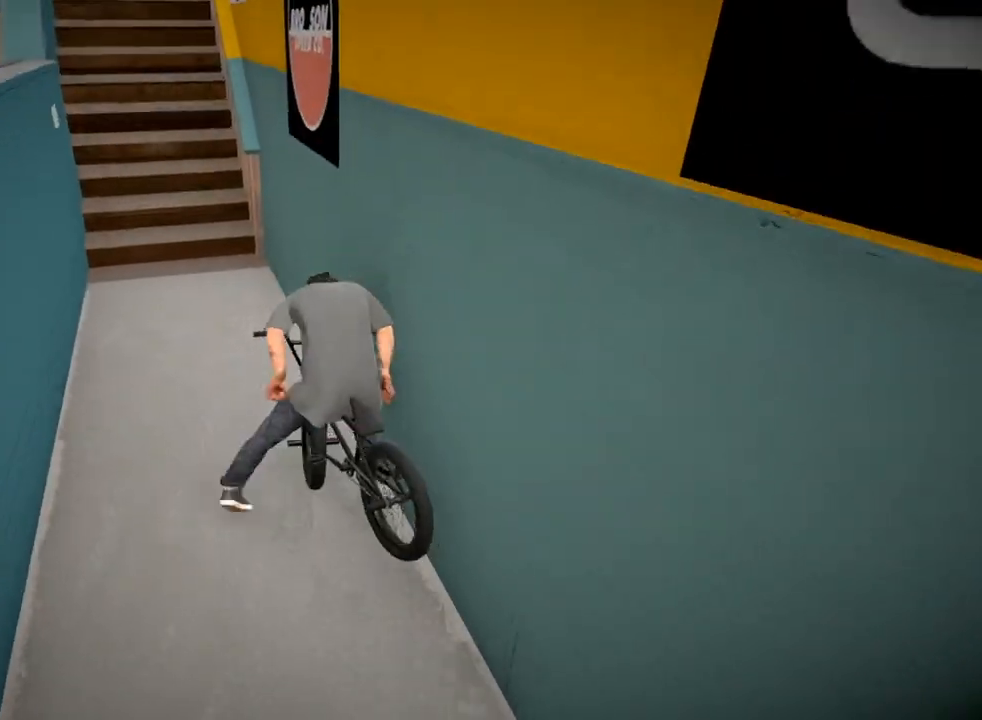
{"buttons": [], "left_stick": "center", "right_stick": "center", "events": [[167, "left_stick", "center"]]}
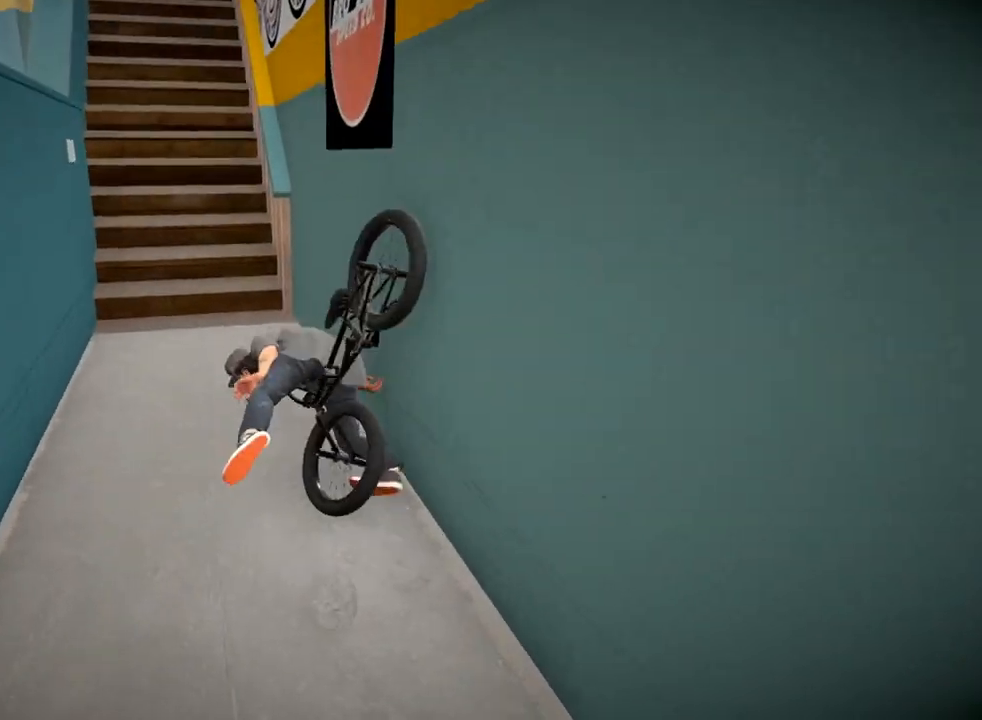
{"buttons": ["A"], "left_stick": "center", "right_stick": "center", "events": [[16, "A", "down"], [166, "A", "up"], [233, "A", "down"], [367, "A", "up"], [433, "A", "down"]]}
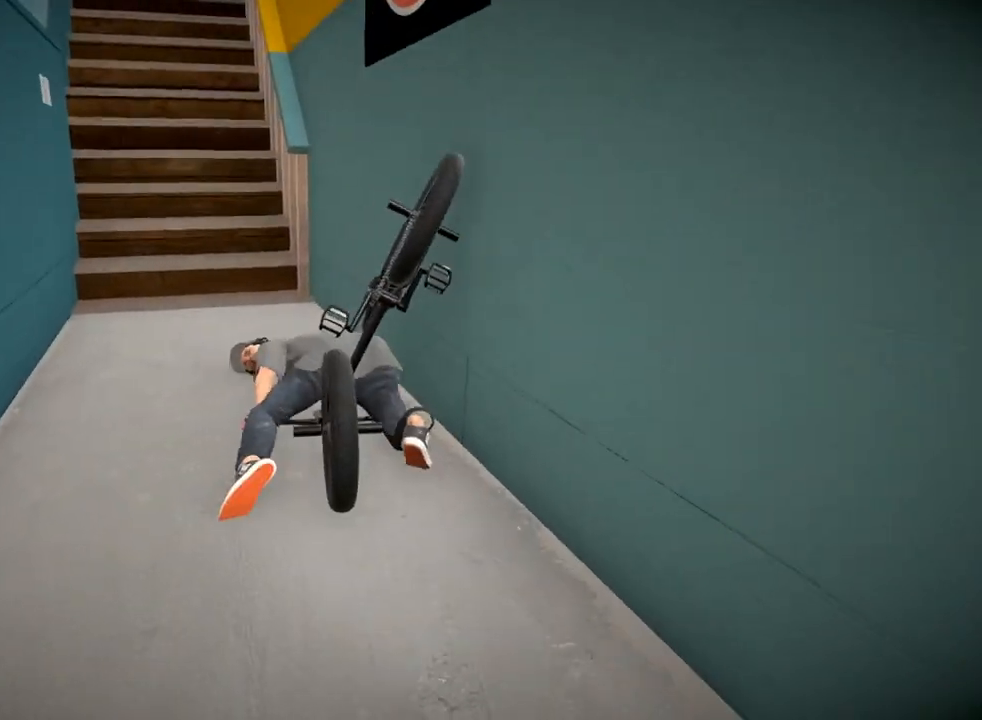
{"buttons": [], "left_stick": "center", "right_stick": "center", "events": [[67, "A", "up"], [134, "A", "down"], [284, "A", "up"], [334, "A", "down"], [467, "A", "up"]]}
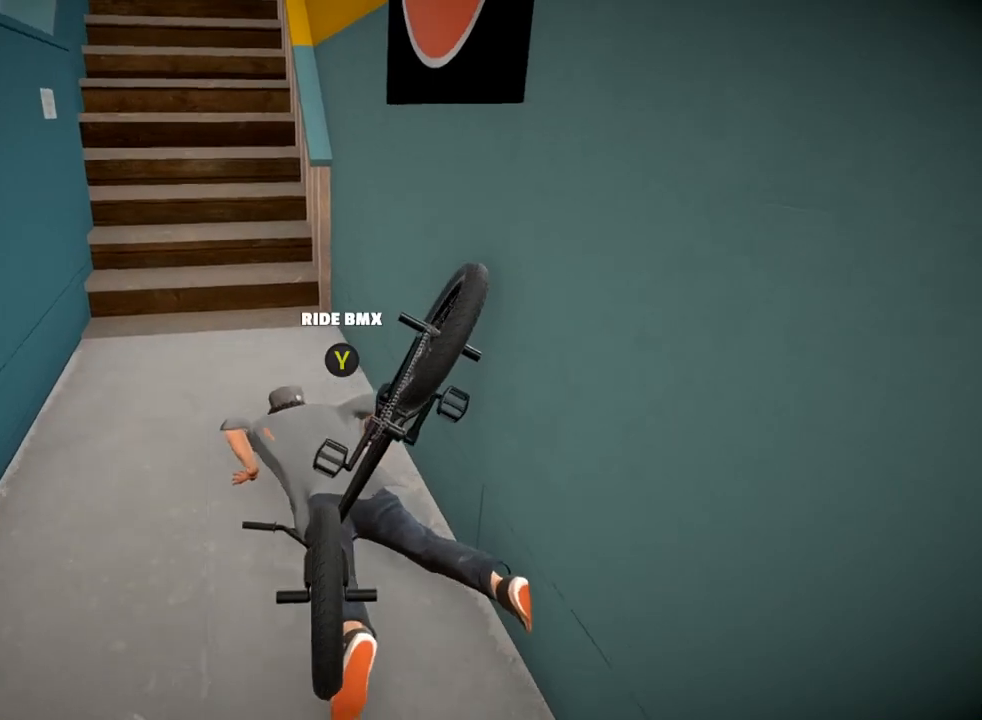
{"buttons": [], "left_stick": "up-left", "right_stick": "center", "events": [[33, "A", "down"], [200, "A", "up"], [333, "left_stick", "up-left"]]}
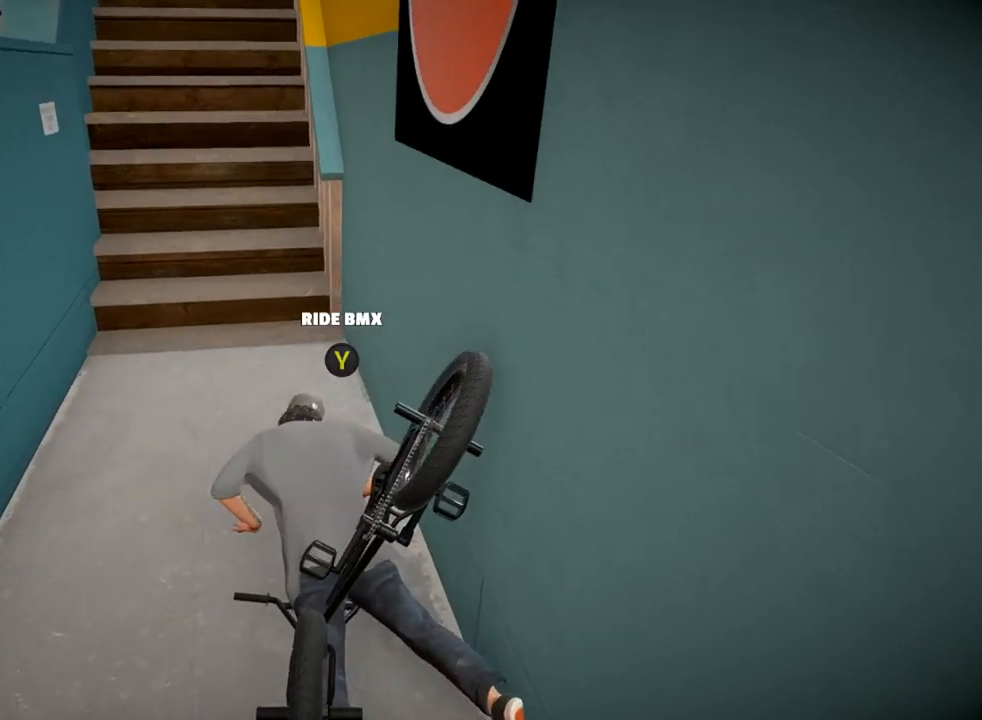
{"buttons": [], "left_stick": "up-left", "right_stick": "center", "events": []}
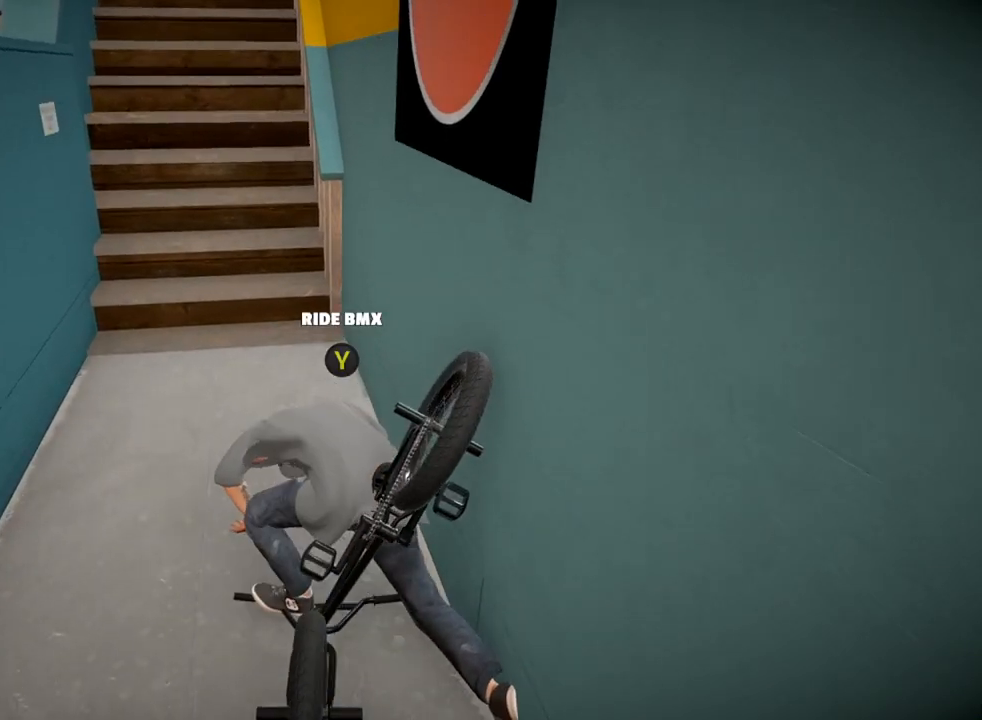
{"buttons": [], "left_stick": "up-left", "right_stick": "left", "events": [[83, "right_stick", "down"], [217, "right_stick", "center"], [433, "right_stick", "left"]]}
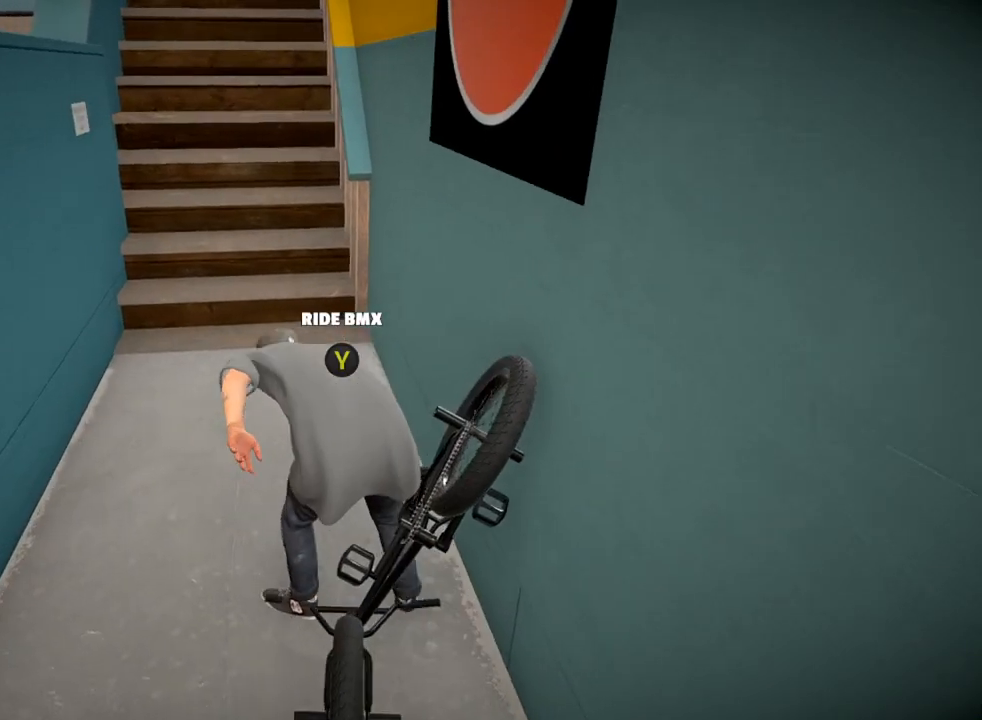
{"buttons": [], "left_stick": "up", "right_stick": "right", "events": [[84, "right_stick", "up-left"], [250, "right_stick", "center"], [317, "left_stick", "up"], [350, "right_stick", "right"]]}
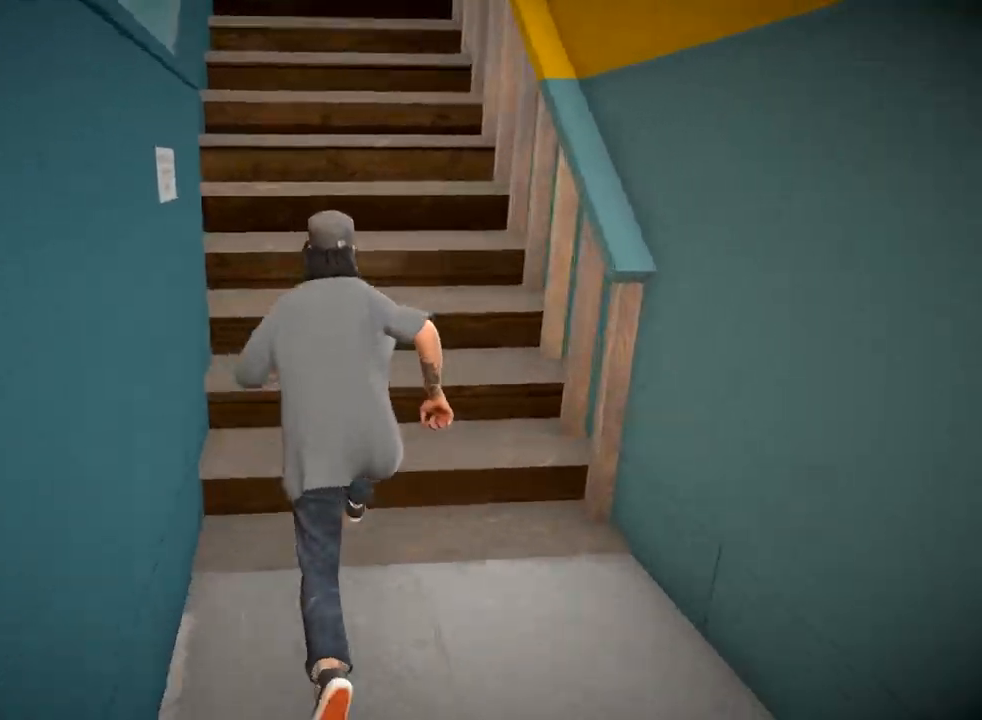
{"buttons": [], "left_stick": "up", "right_stick": "up", "events": [[66, "right_stick", "up"]]}
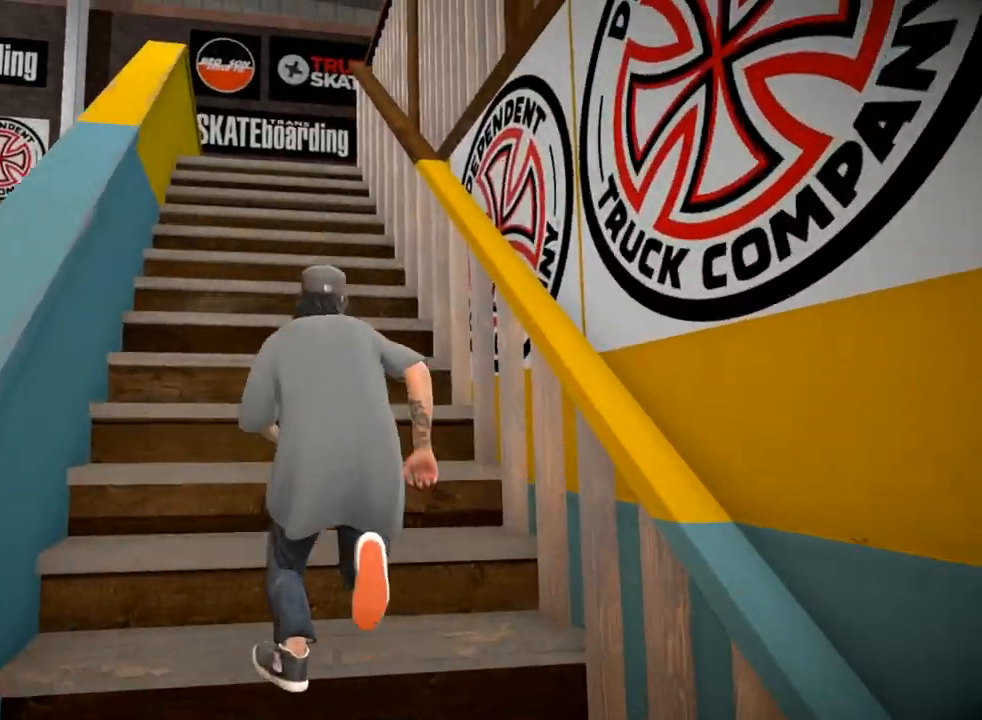
{"buttons": [], "left_stick": "up", "right_stick": "down-left", "events": [[84, "right_stick", "center"], [401, "right_stick", "down-left"]]}
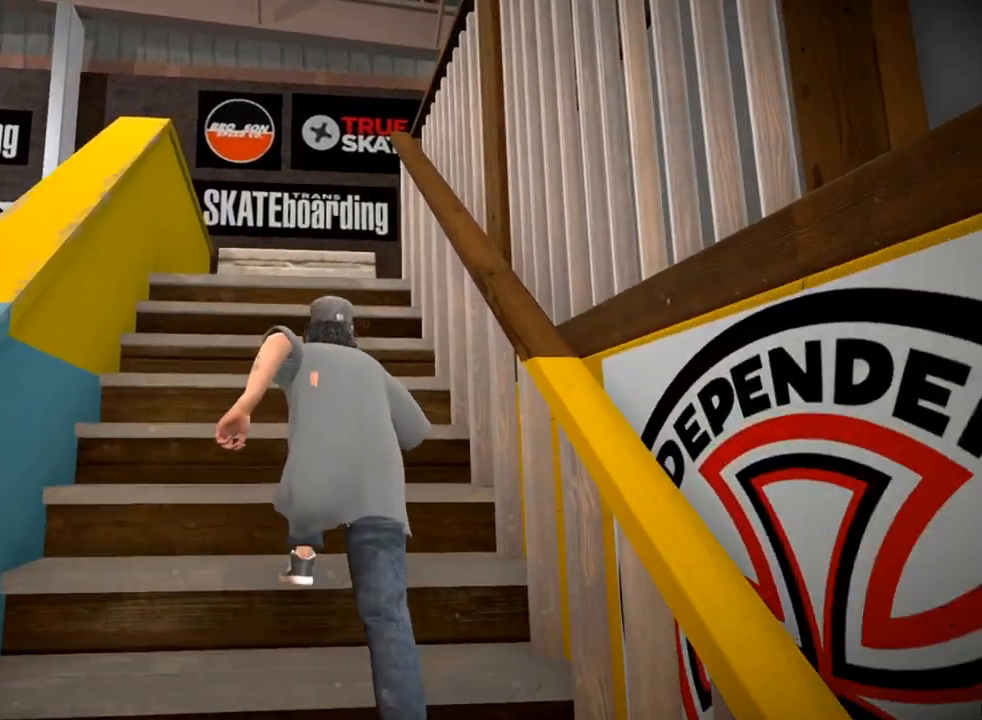
{"buttons": [], "left_stick": "up", "right_stick": "down", "events": [[450, "right_stick", "down"]]}
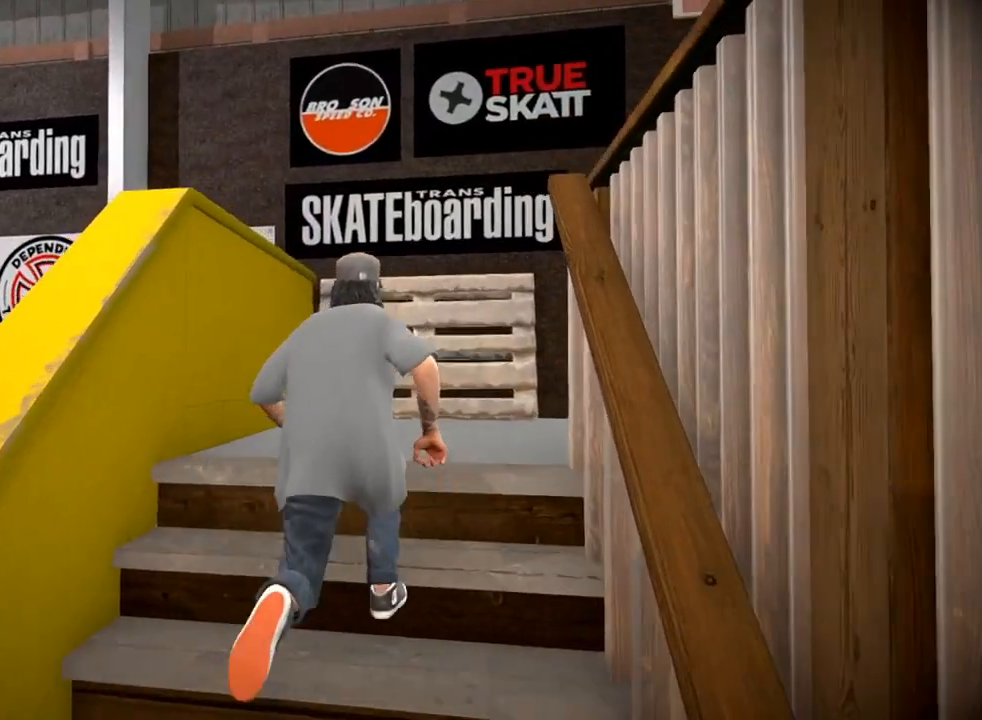
{"buttons": [], "left_stick": "center", "right_stick": "center", "events": [[334, "left_stick", "center"], [501, "right_stick", "center"]]}
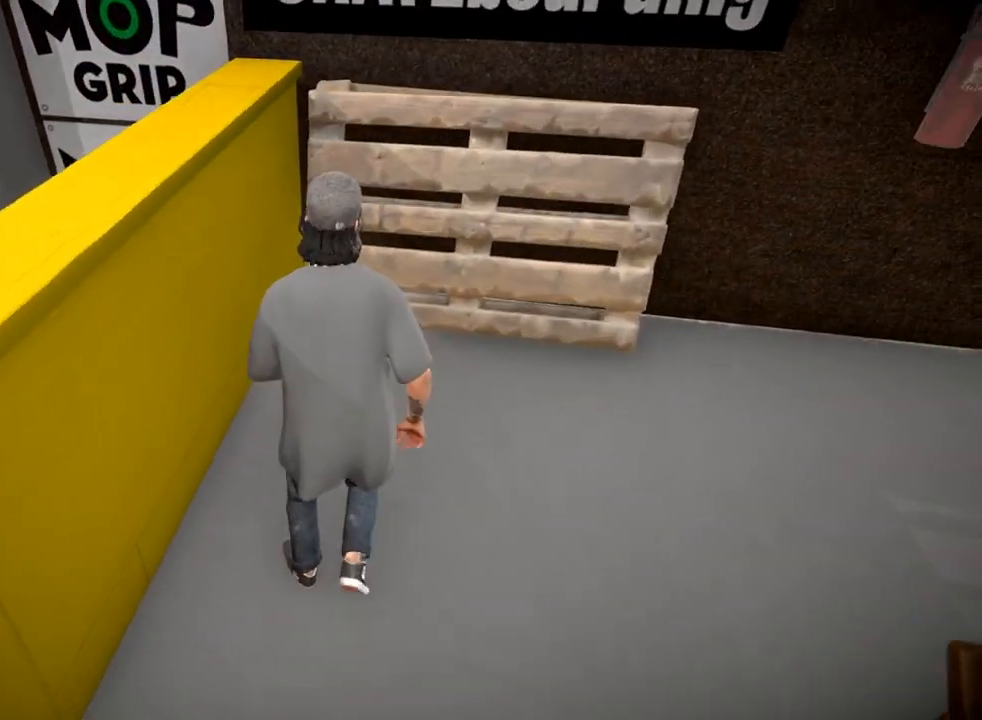
{"buttons": [], "left_stick": "center", "right_stick": "right", "events": [[50, "right_stick", "right"]]}